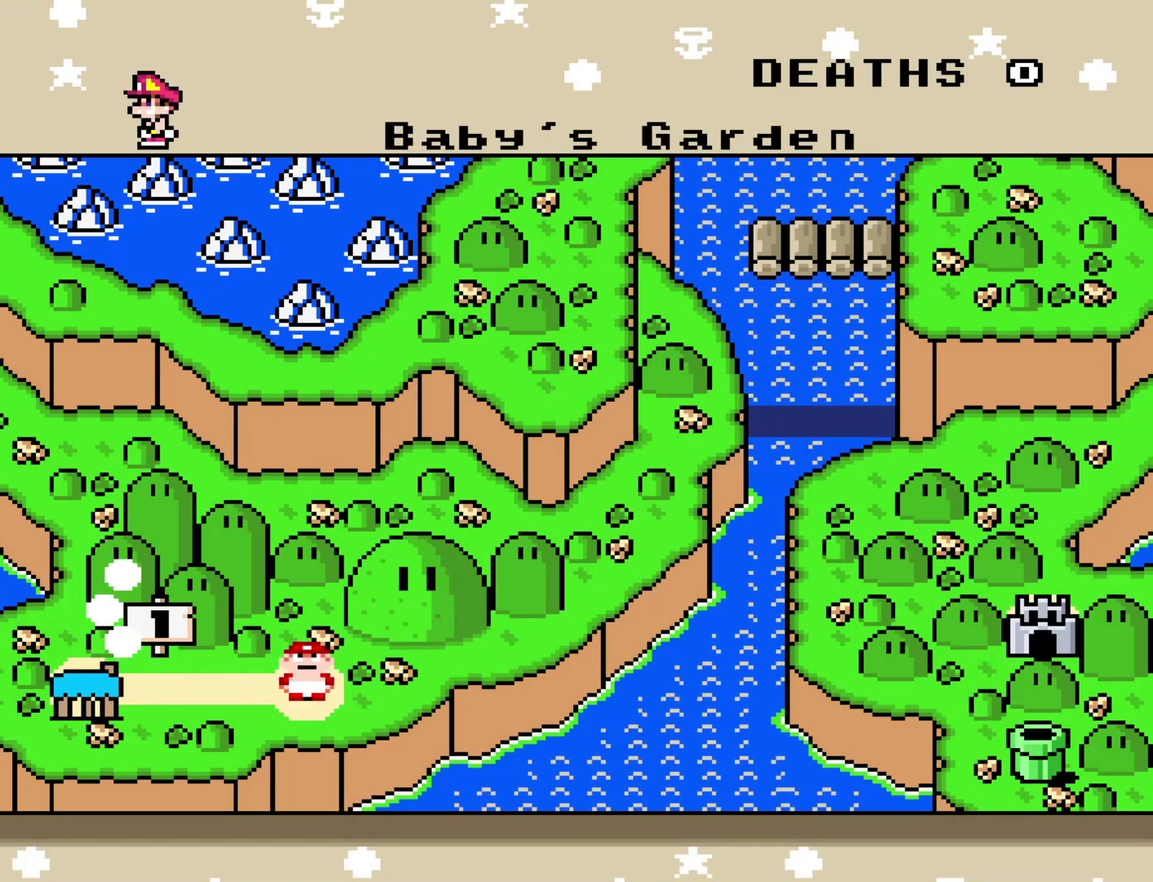
Gameplay with a controller (Nintendo layout); each line is a JSON object with the inputs held at the frame after it. "events" lists button and stick changes between this image and that frame as [ms after this image, input, new state], when the widget could be followed in between. Not read: L3 R3.
{"buttons": [], "events": []}
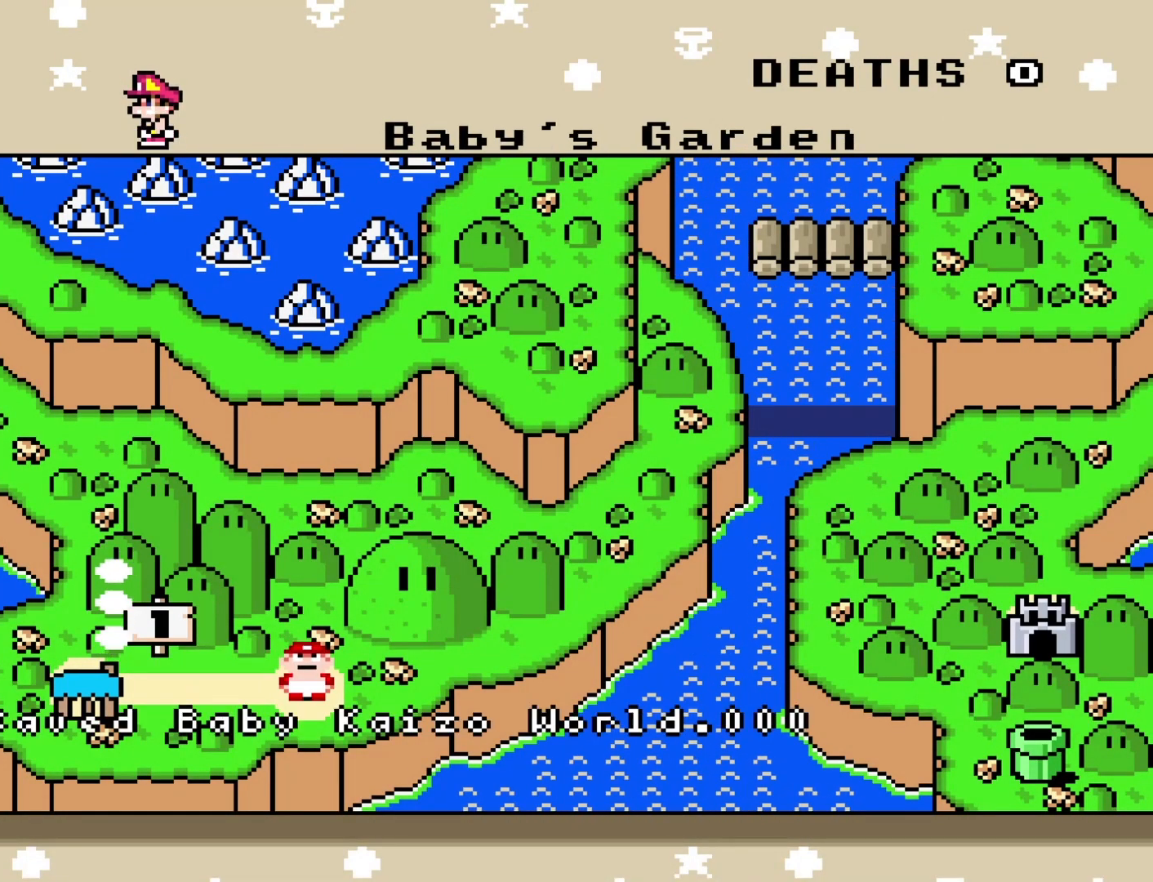
{"buttons": [], "events": []}
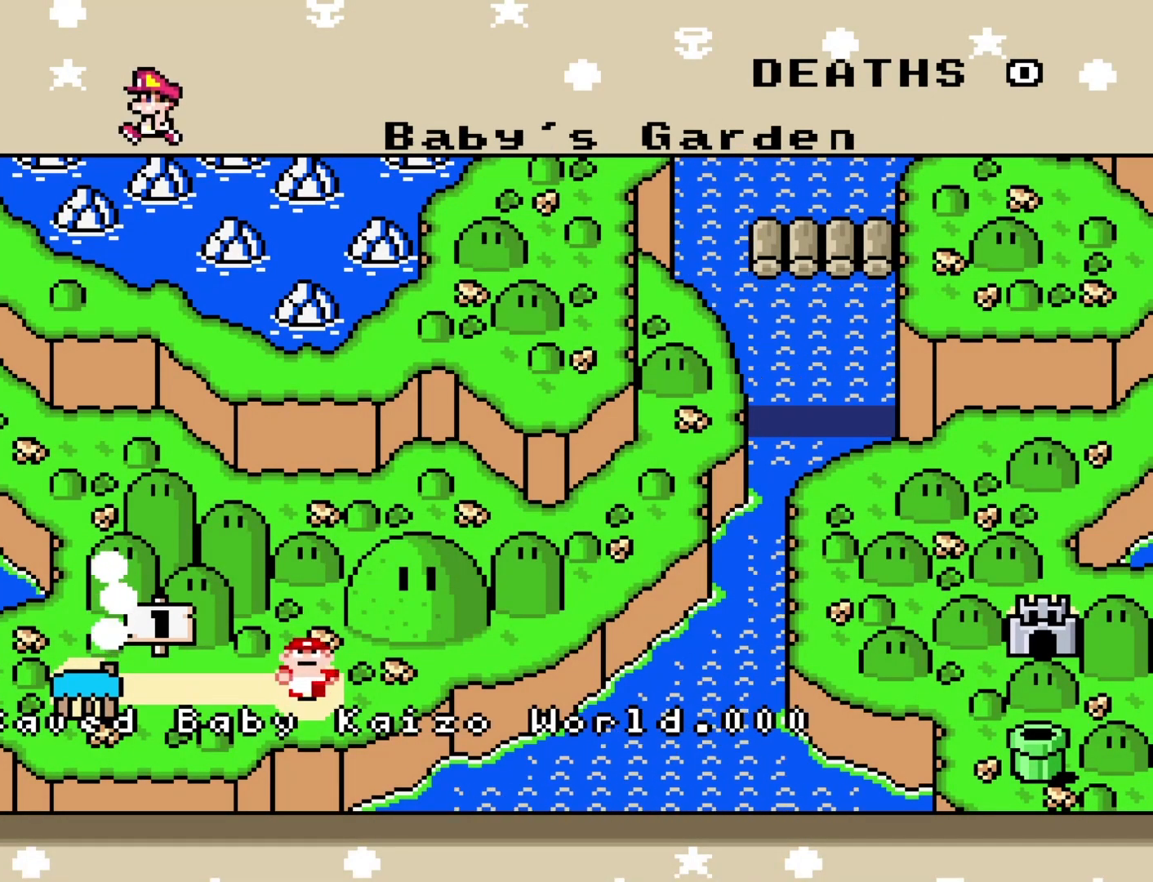
{"buttons": [], "events": []}
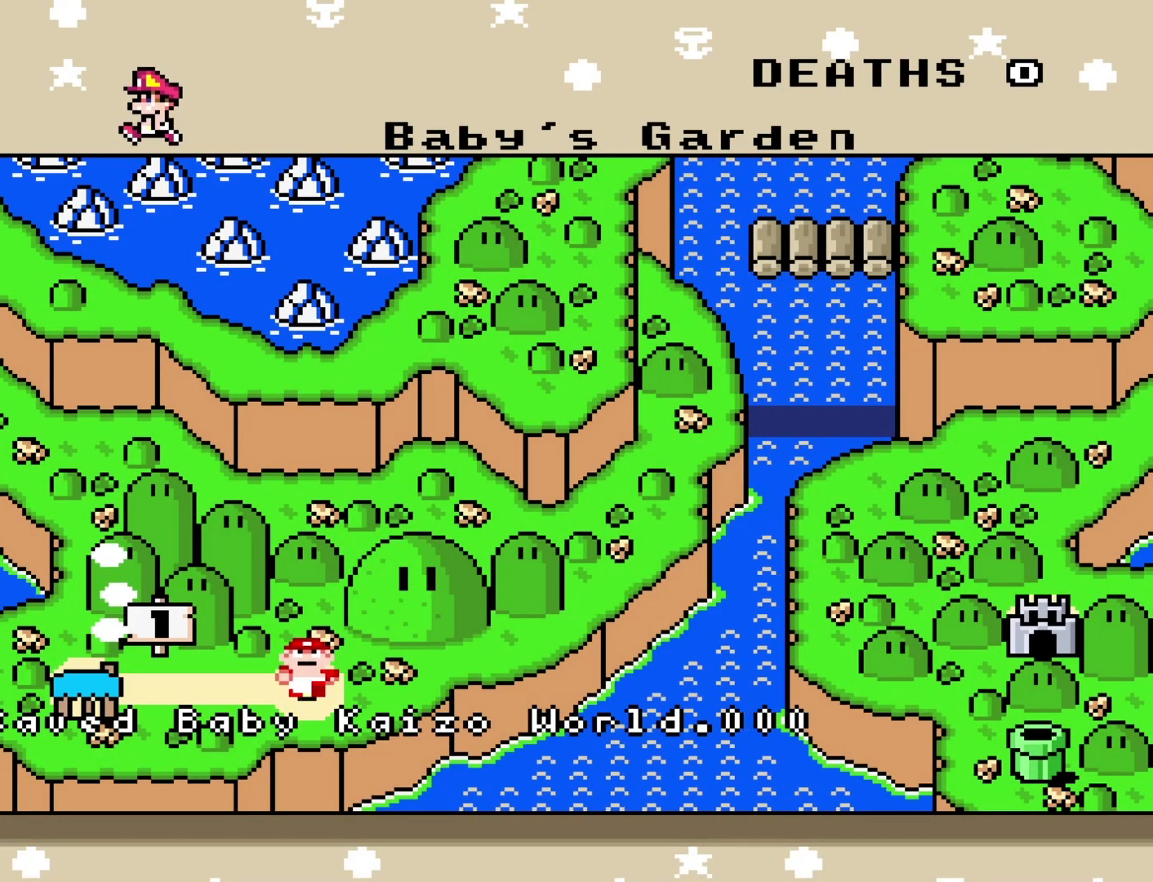
{"buttons": [], "events": []}
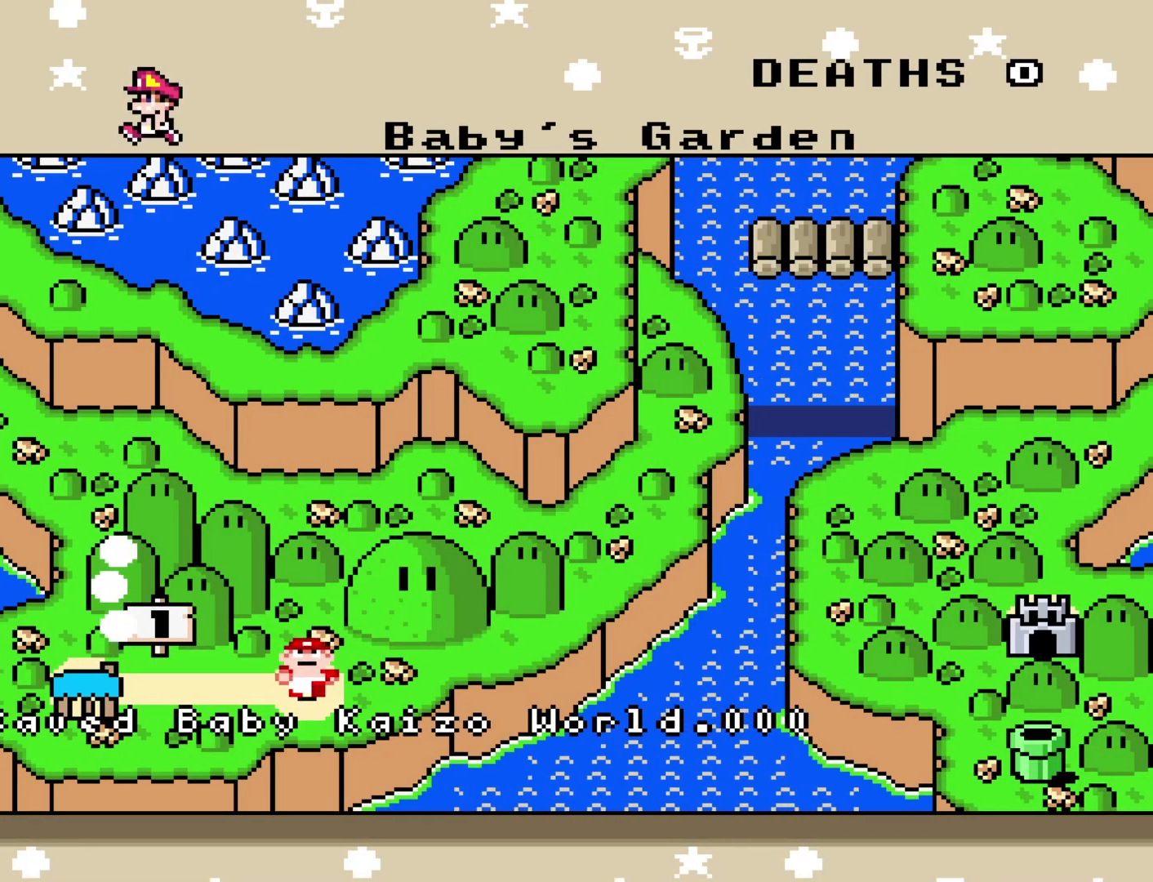
{"buttons": ["B"], "events": [[383, "B", "down"]]}
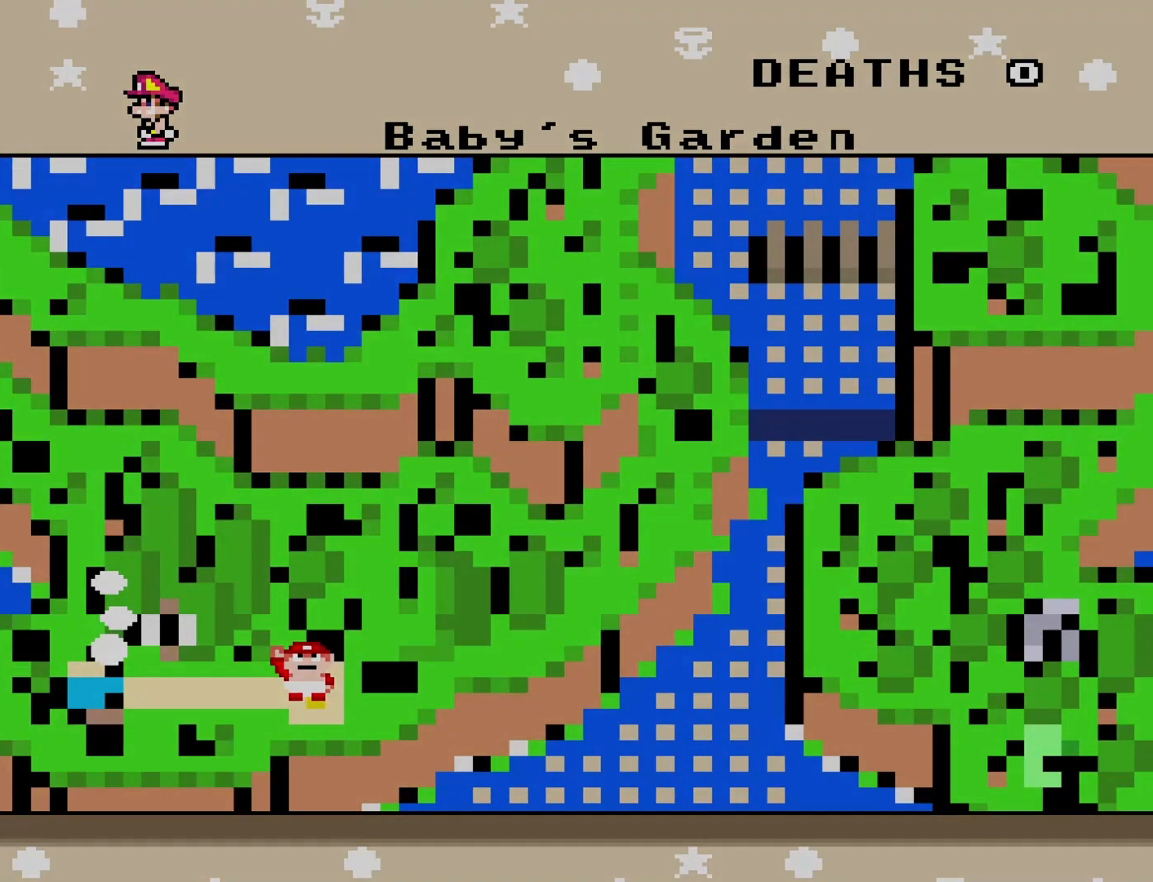
{"buttons": [], "events": [[33, "B", "up"]]}
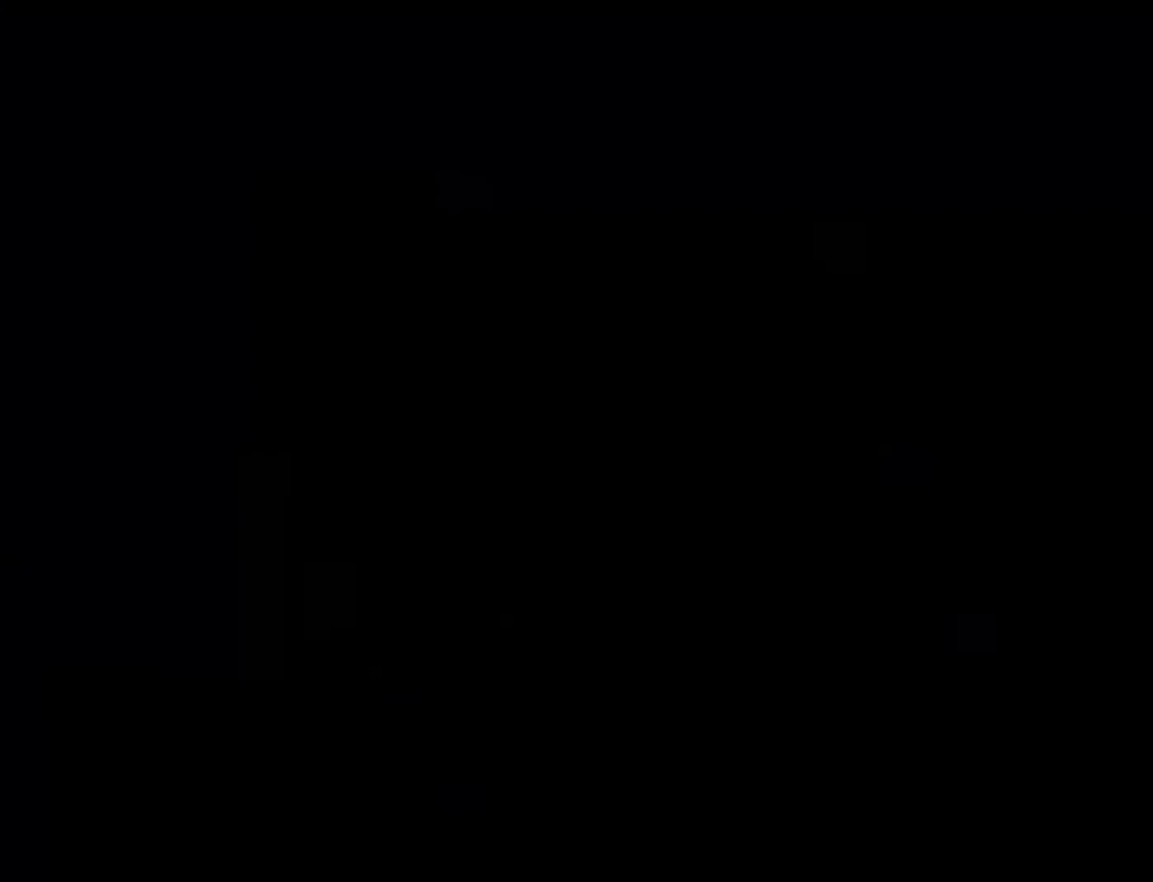
{"buttons": [], "events": []}
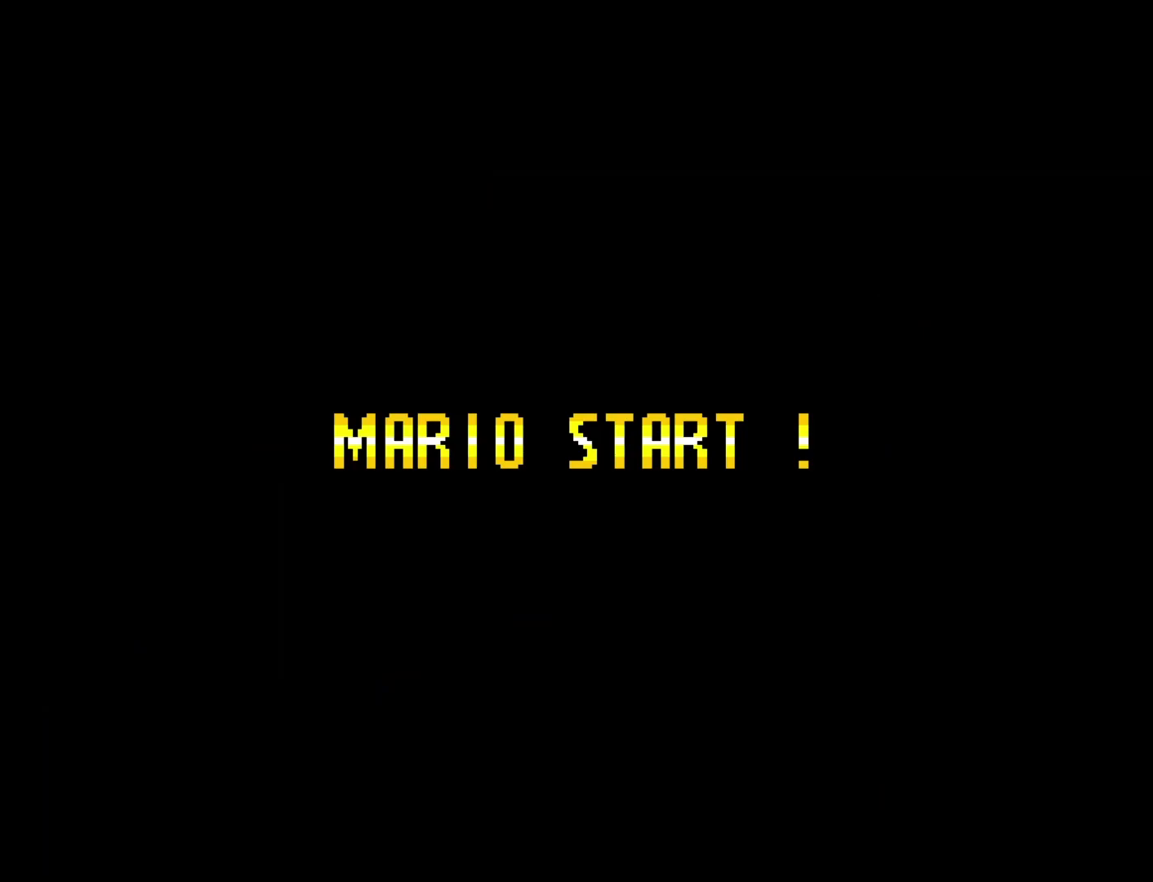
{"buttons": [], "events": []}
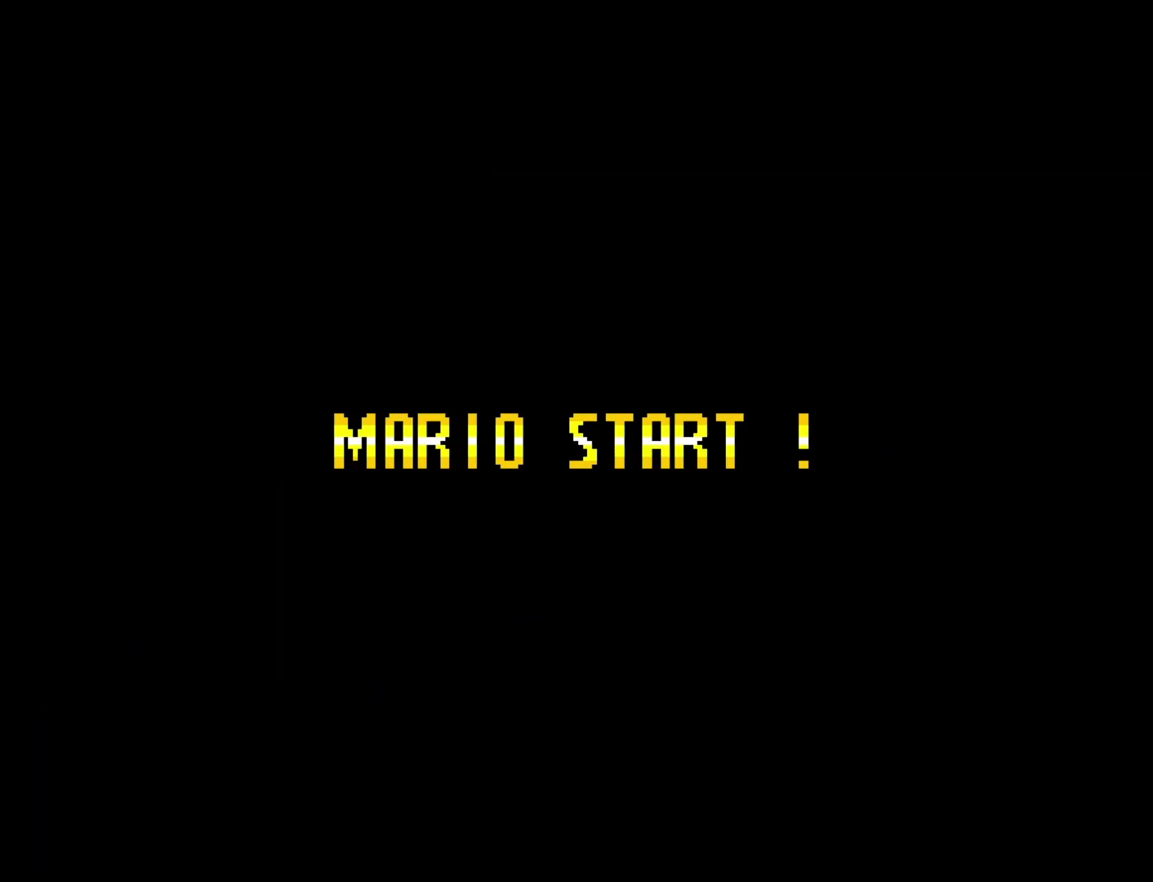
{"buttons": [], "events": []}
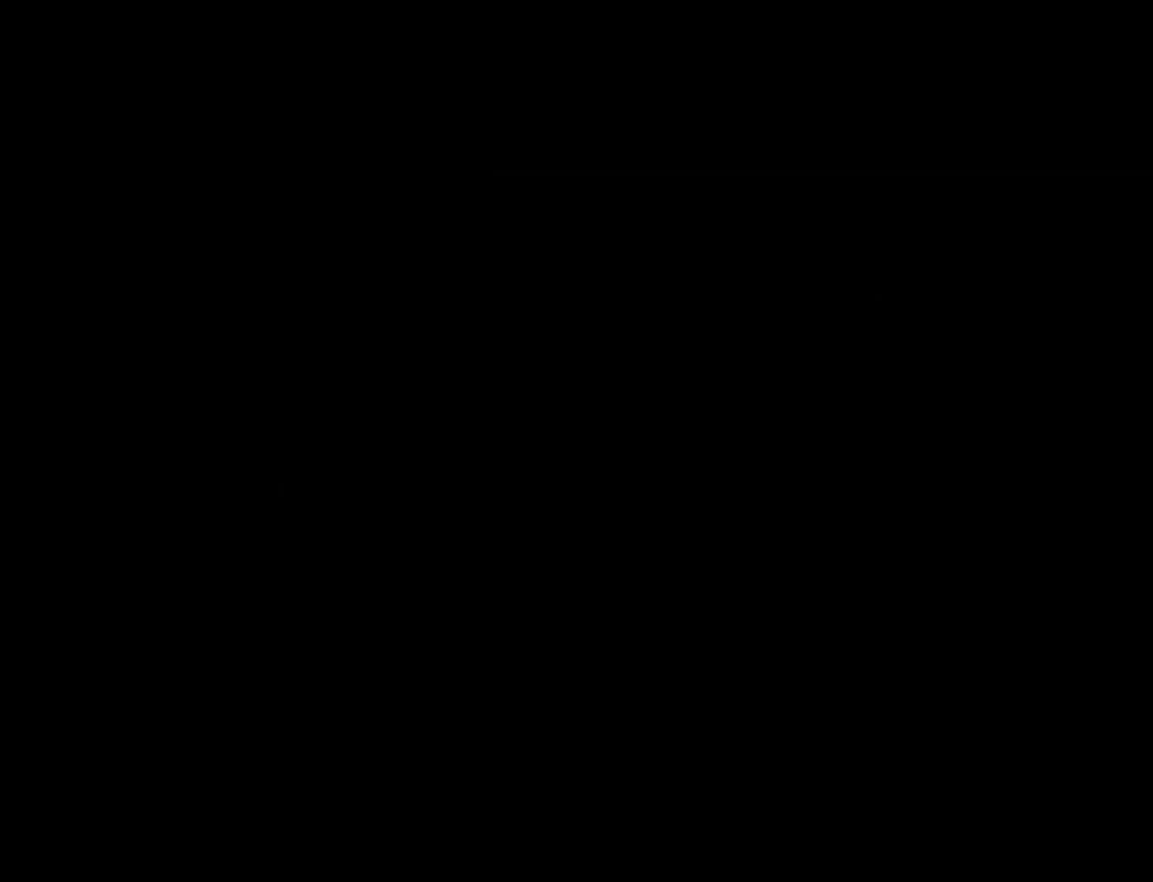
{"buttons": [], "events": []}
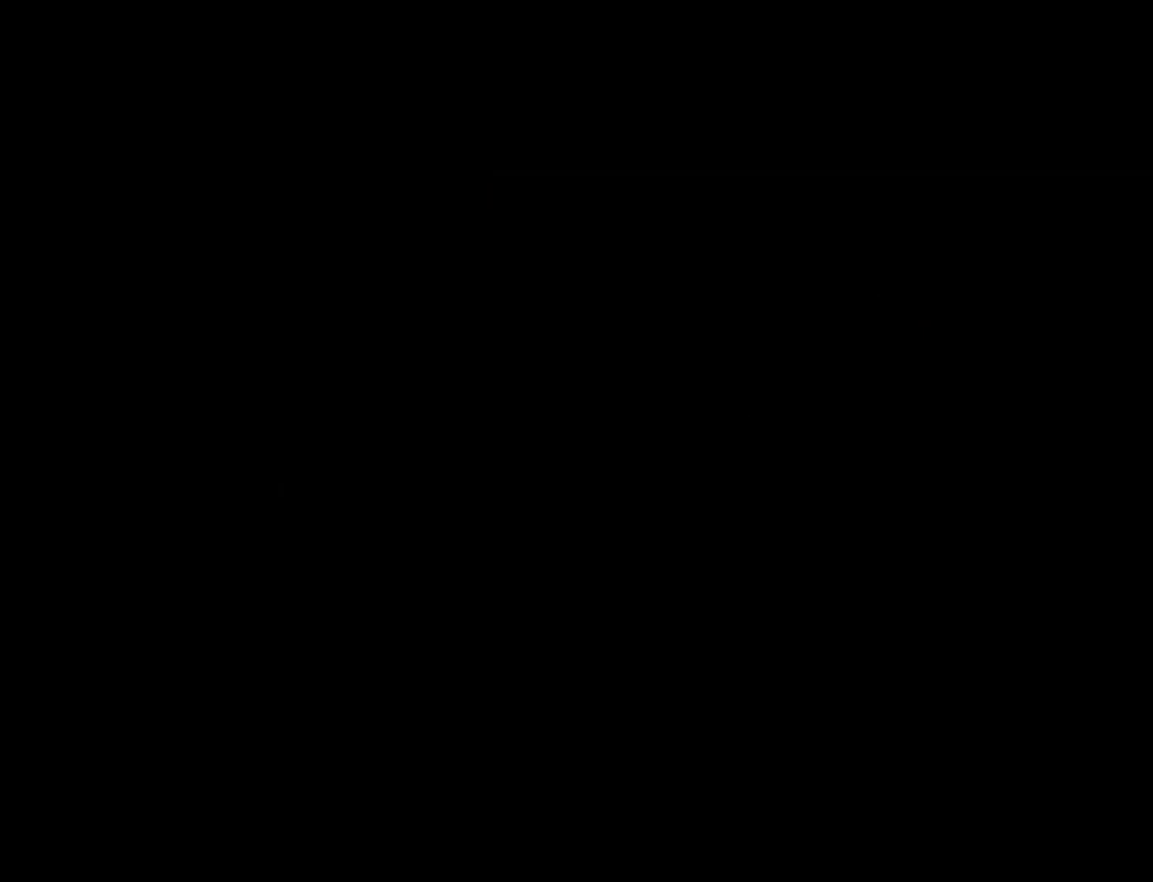
{"buttons": [], "events": []}
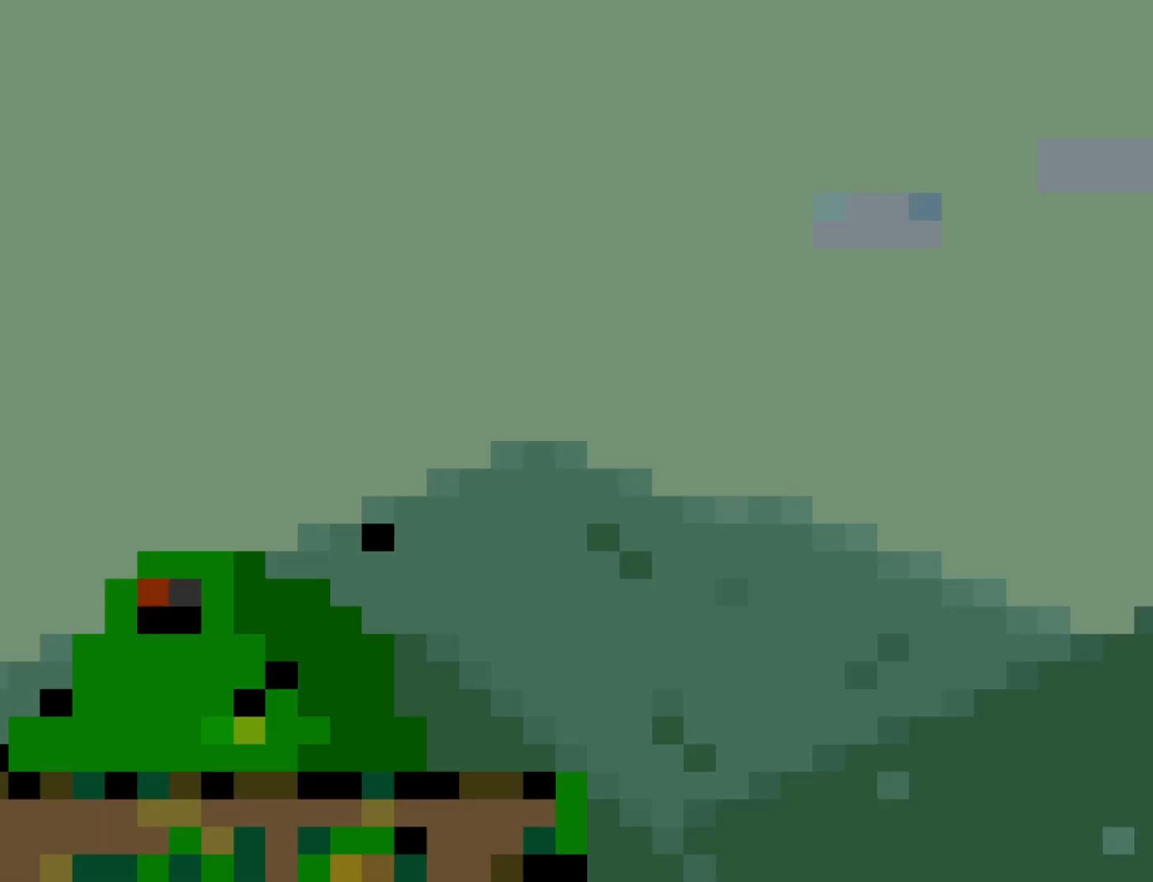
{"buttons": ["Y", "DPAD_RIGHT"], "events": [[167, "Y", "down"], [450, "DPAD_RIGHT", "down"]]}
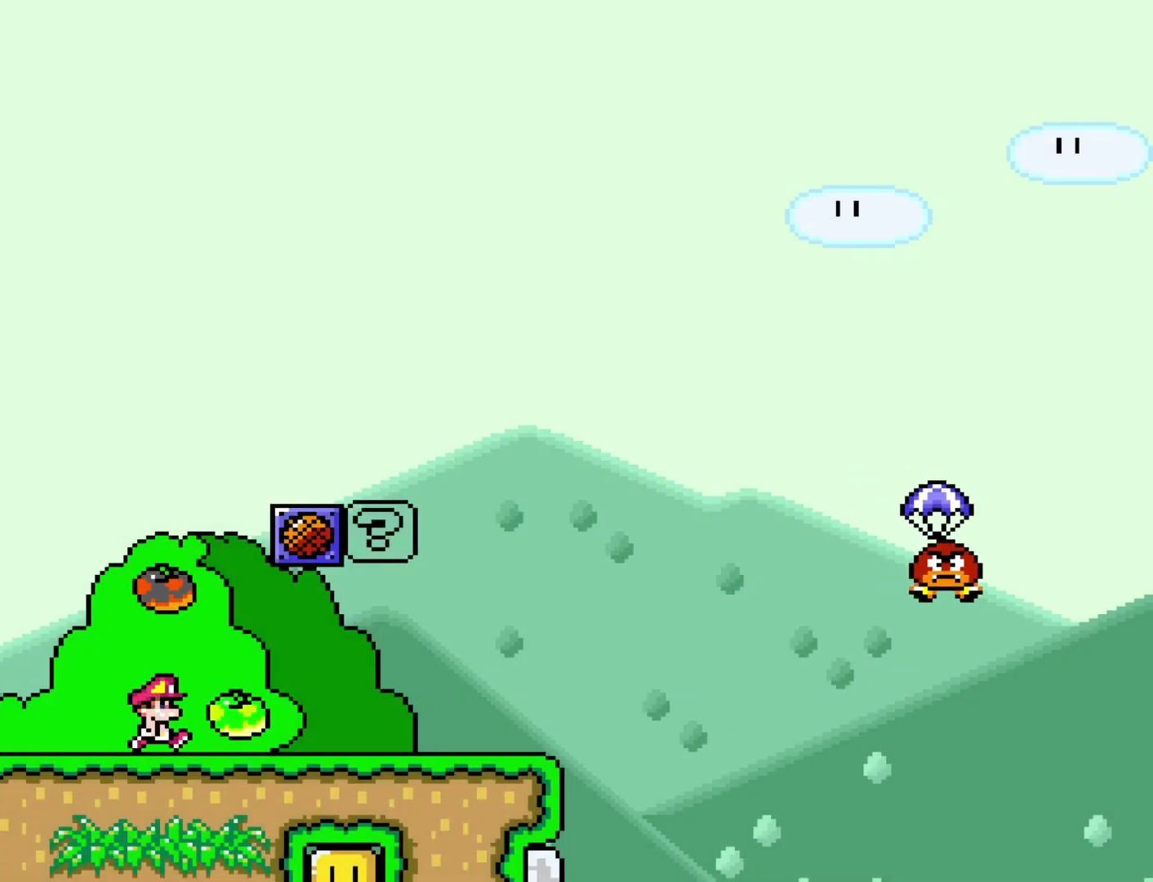
{"buttons": ["Y", "DPAD_RIGHT"], "events": []}
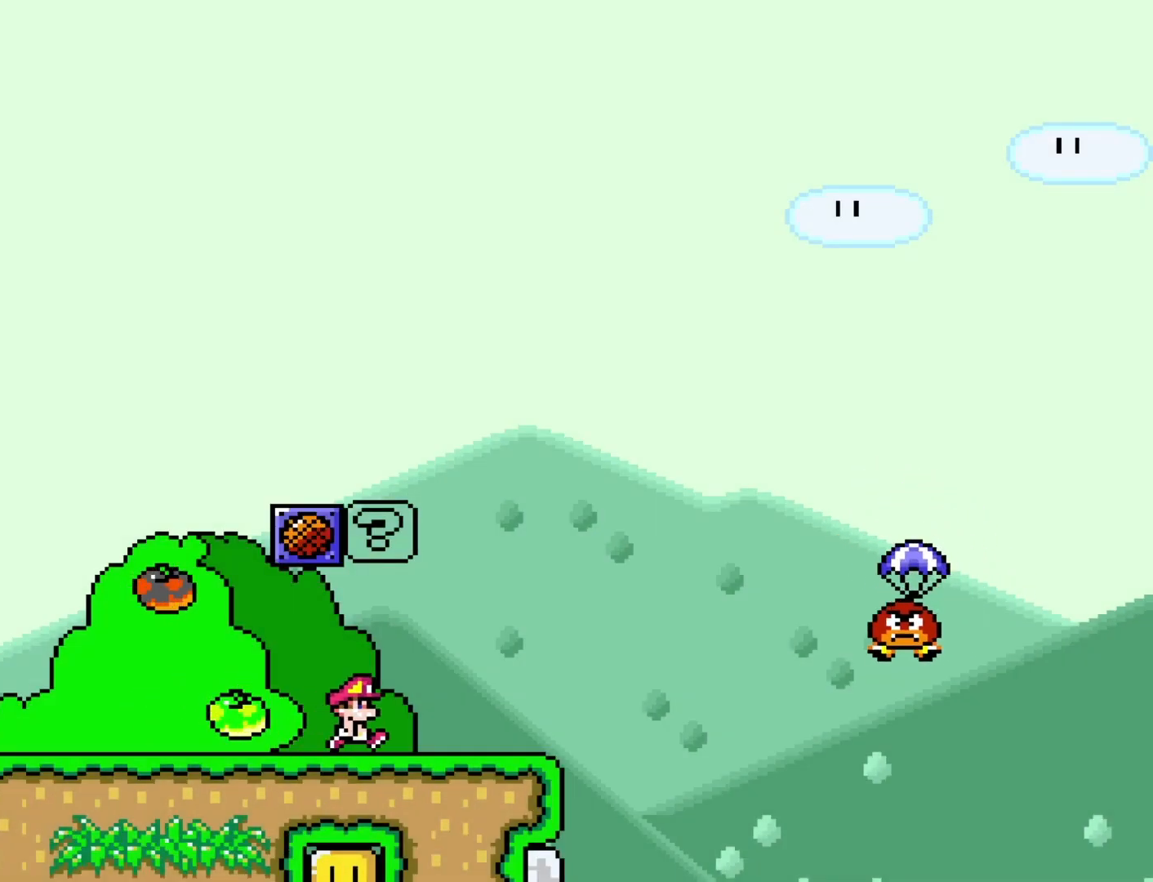
{"buttons": ["Y", "DPAD_DOWN", "DPAD_RIGHT"], "events": [[100, "DPAD_RIGHT", "up"], [133, "B", "down"], [133, "DPAD_LEFT", "down"], [417, "B", "up"], [450, "DPAD_DOWN", "down"], [483, "DPAD_LEFT", "up"], [483, "DPAD_RIGHT", "down"]]}
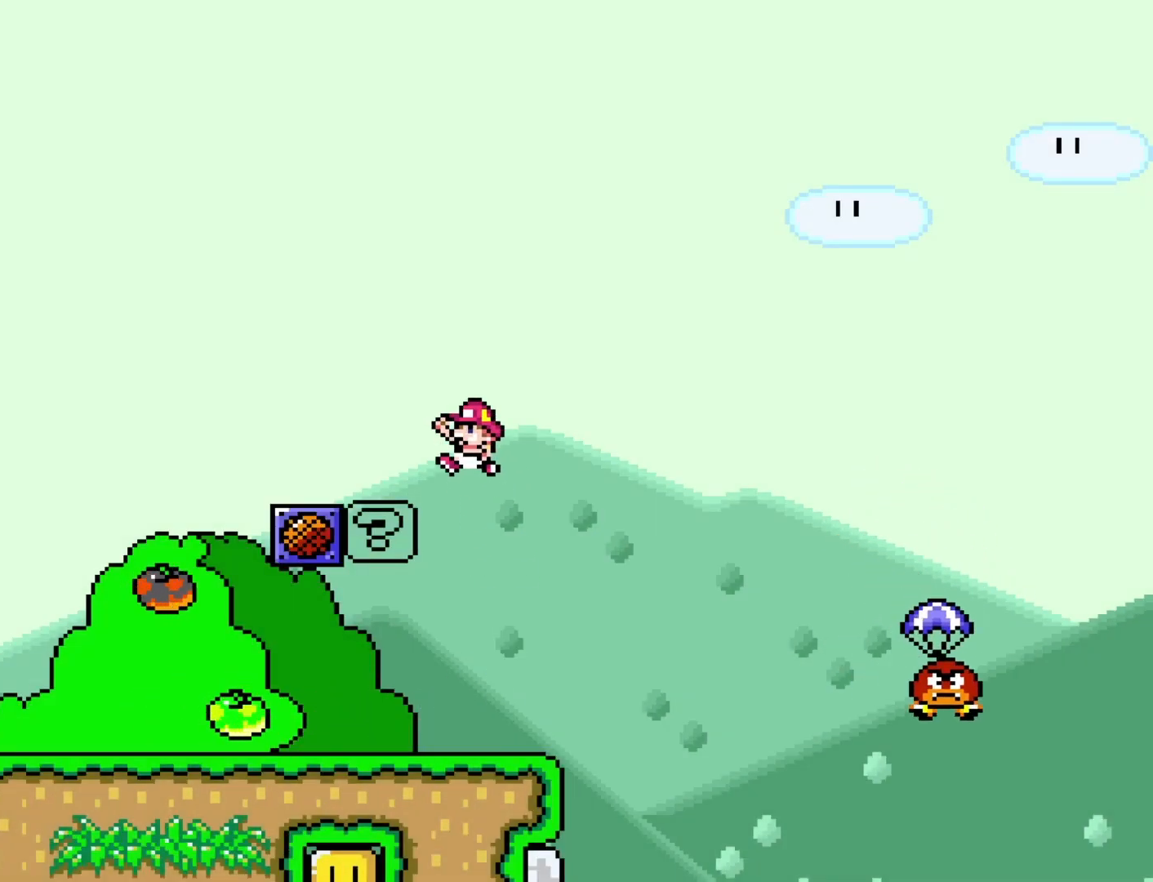
{"buttons": ["Y"], "events": [[17, "DPAD_DOWN", "up"], [133, "DPAD_RIGHT", "up"], [167, "DPAD_LEFT", "down"], [500, "DPAD_LEFT", "up"]]}
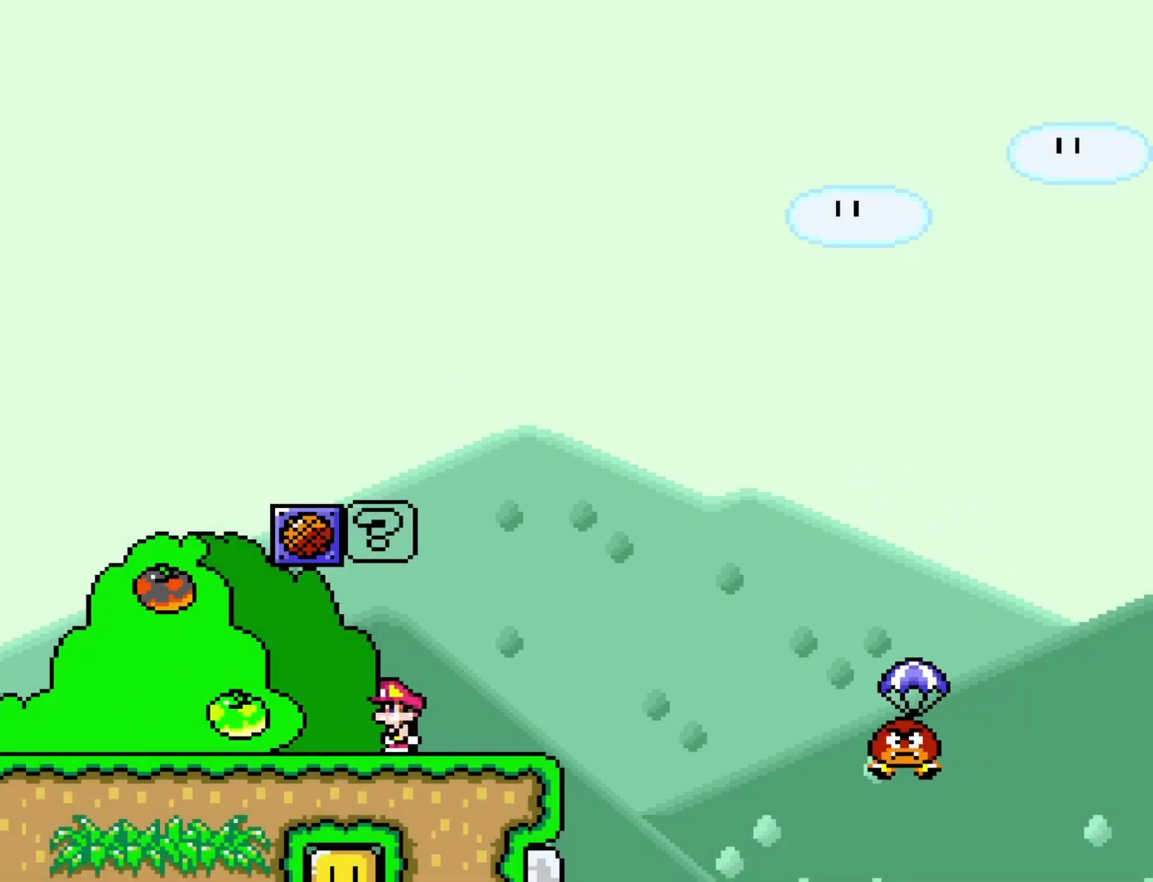
{"buttons": ["B", "Y", "DPAD_RIGHT"], "events": [[33, "DPAD_RIGHT", "down"], [500, "B", "down"]]}
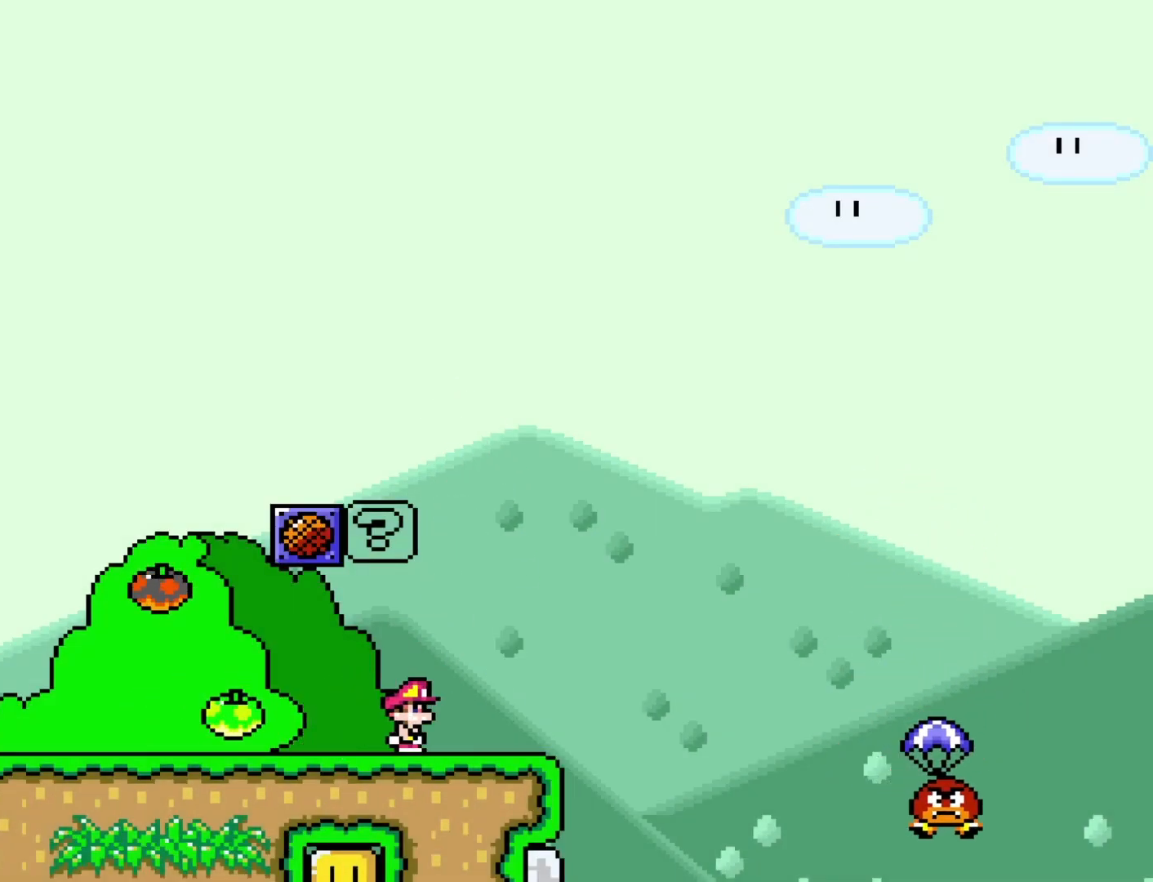
{"buttons": ["Y"], "events": [[167, "B", "up"], [467, "DPAD_RIGHT", "up"]]}
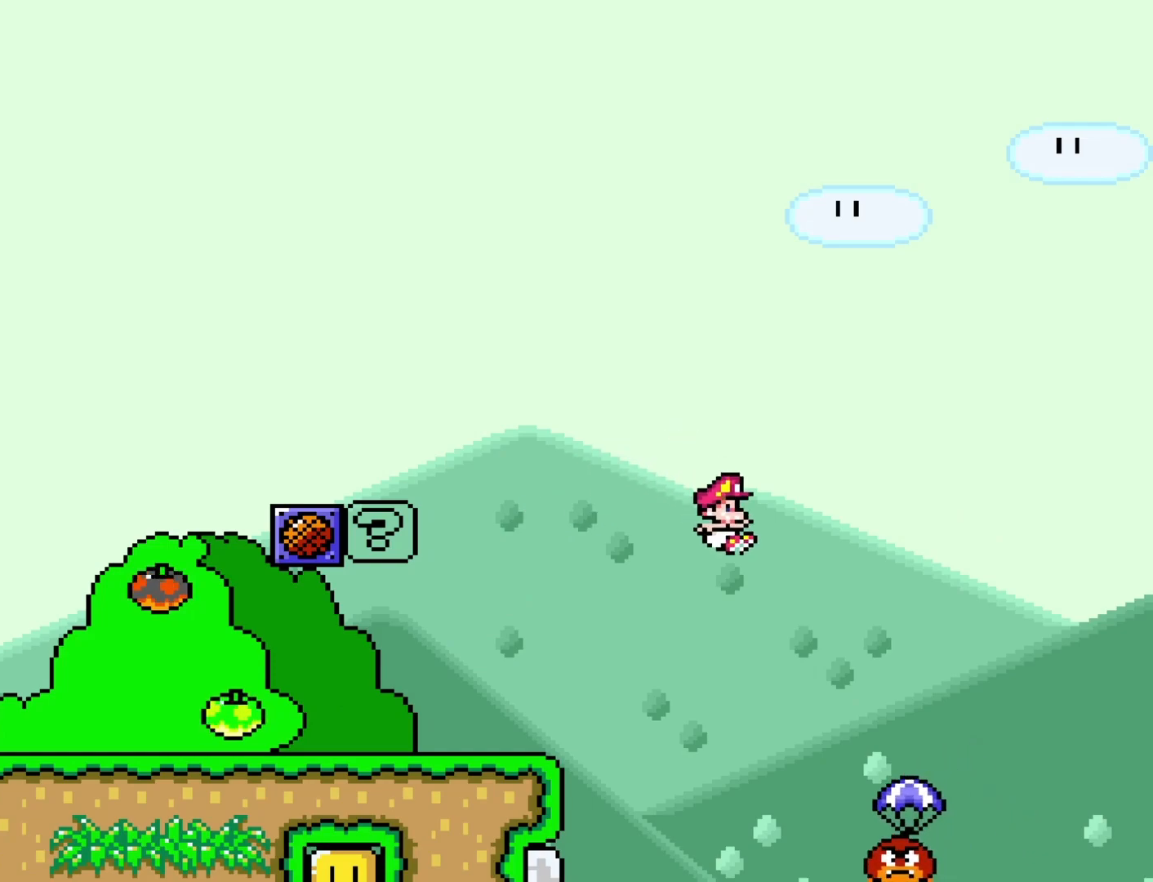
{"buttons": ["B", "Y", "DPAD_RIGHT"], "events": [[100, "B", "down"], [100, "DPAD_RIGHT", "down"]]}
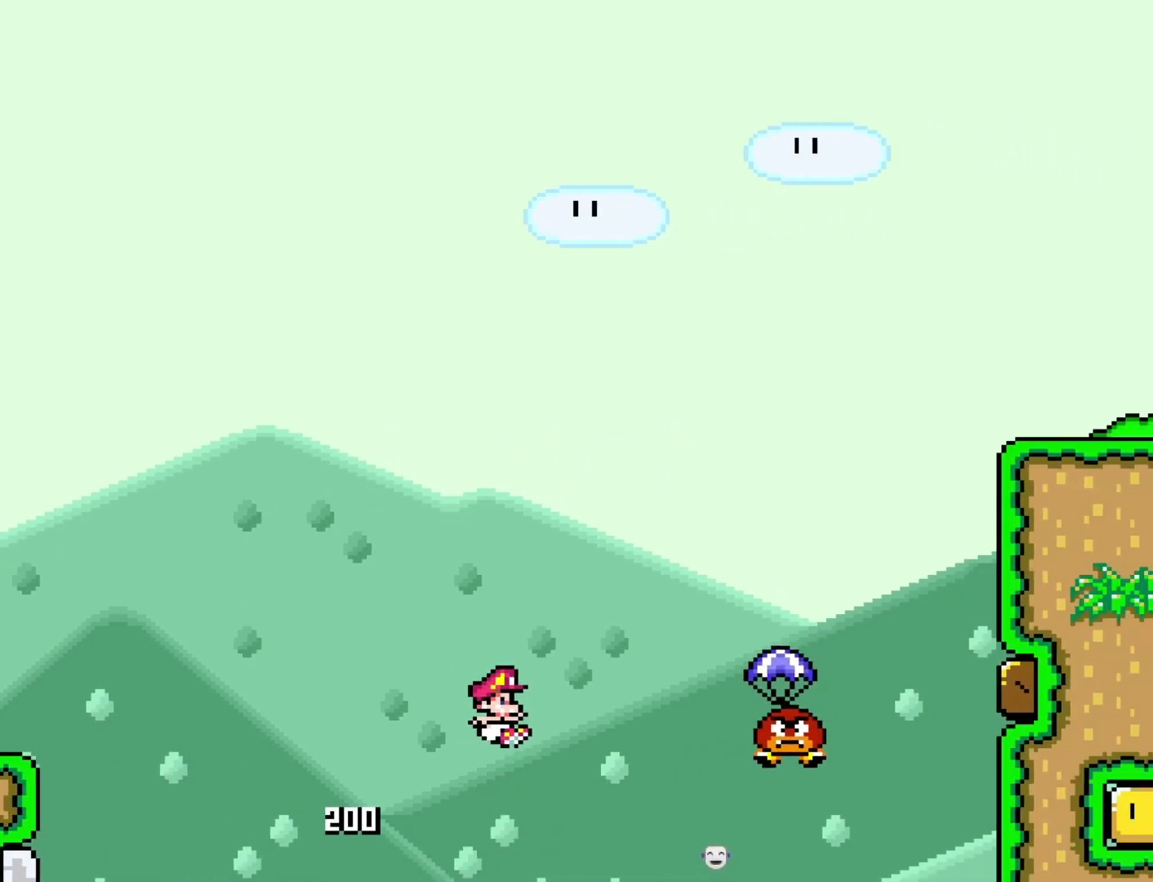
{"buttons": ["B", "Y", "DPAD_RIGHT"], "events": [[183, "B", "up"], [233, "DPAD_DOWN", "down"], [267, "DPAD_LEFT", "down"], [267, "DPAD_RIGHT", "up"], [300, "DPAD_DOWN", "up"], [433, "B", "down"], [433, "DPAD_DOWN", "down"], [467, "DPAD_DOWN", "up"], [467, "DPAD_LEFT", "up"], [467, "DPAD_RIGHT", "down"]]}
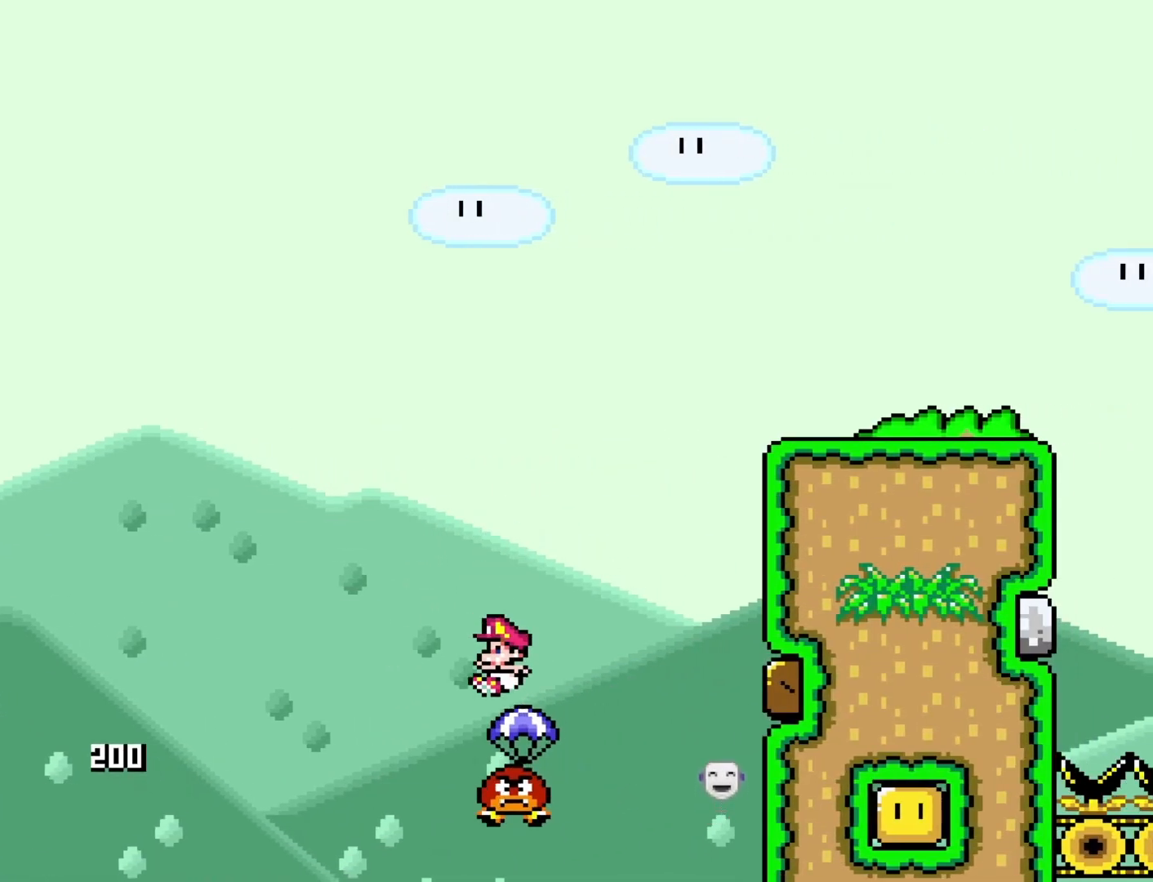
{"buttons": ["B", "Y", "DPAD_RIGHT"], "events": []}
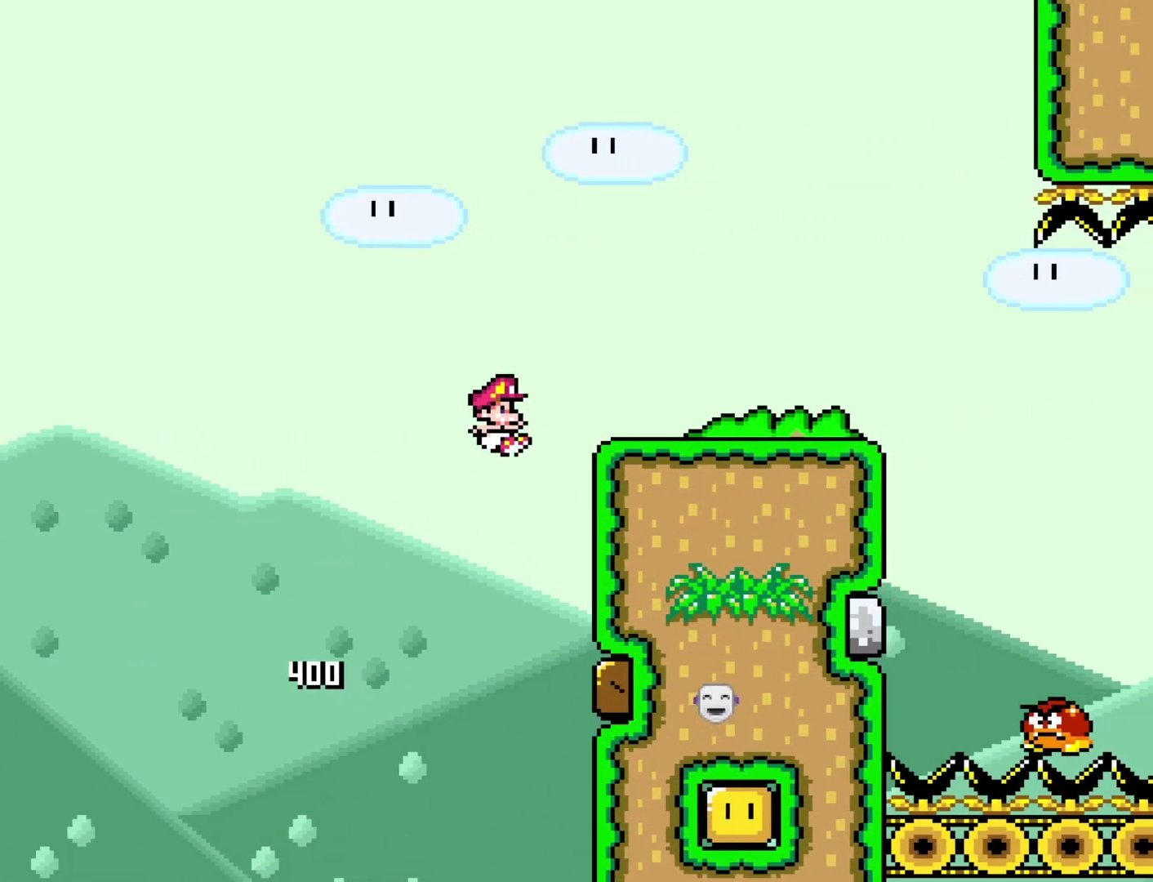
{"buttons": ["Y", "DPAD_LEFT"], "events": [[367, "DPAD_RIGHT", "up"], [400, "B", "up"], [433, "DPAD_LEFT", "down"]]}
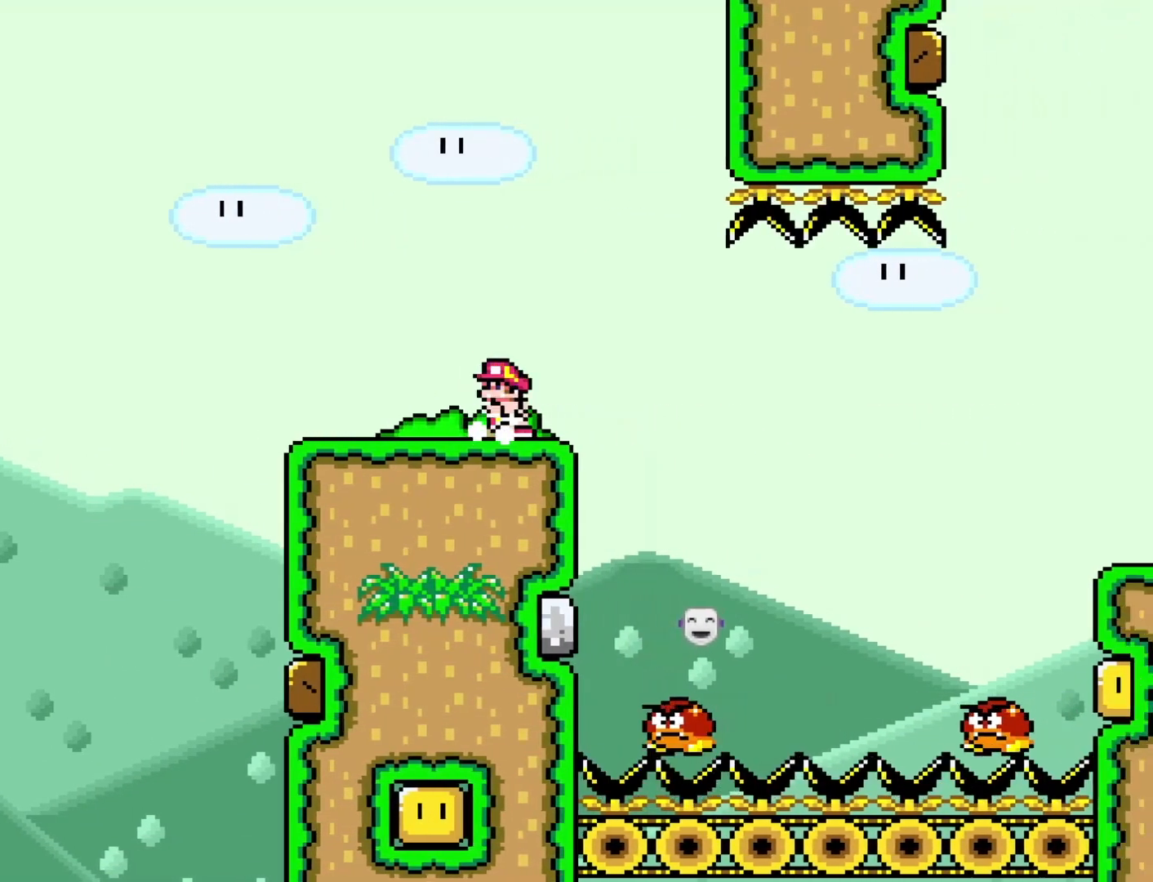
{"buttons": ["Y", "DPAD_RIGHT"], "events": [[117, "DPAD_LEFT", "up"], [317, "B", "down"], [317, "DPAD_RIGHT", "down"], [400, "B", "up"]]}
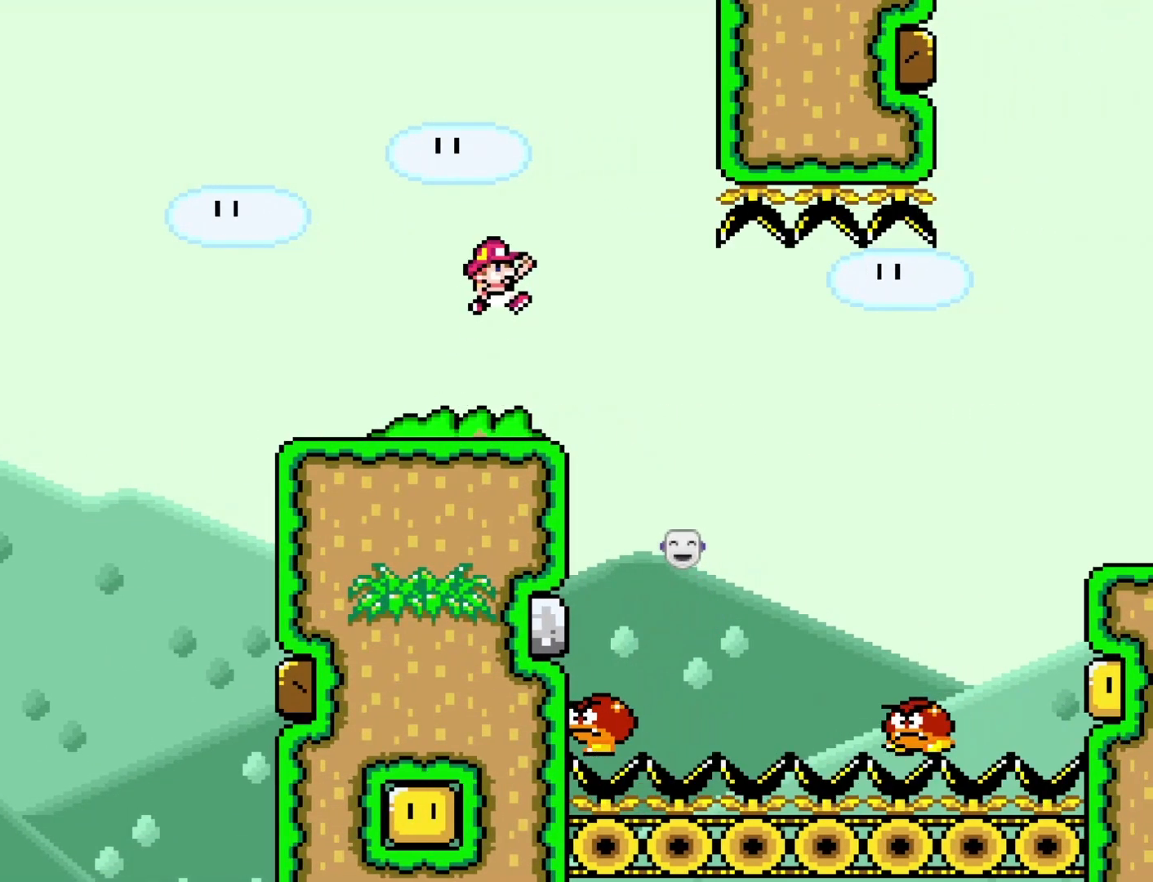
{"buttons": ["B", "Y", "DPAD_RIGHT"], "events": [[217, "DPAD_RIGHT", "up"], [233, "DPAD_LEFT", "down"], [267, "B", "down"], [400, "DPAD_DOWN", "down"], [400, "DPAD_LEFT", "up"], [400, "DPAD_RIGHT", "down"], [433, "DPAD_DOWN", "up"]]}
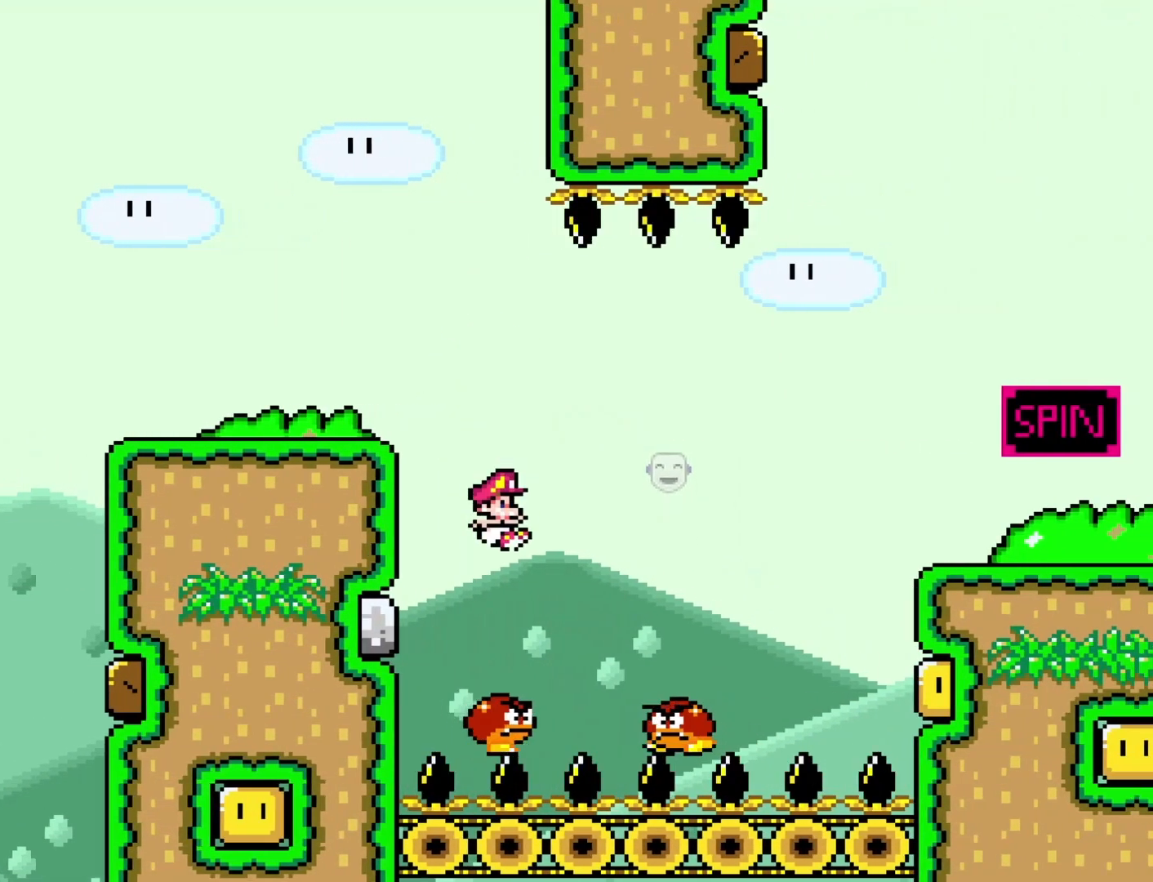
{"buttons": ["Y", "DPAD_LEFT"], "events": [[200, "B", "up"], [333, "DPAD_RIGHT", "up"], [367, "DPAD_LEFT", "down"]]}